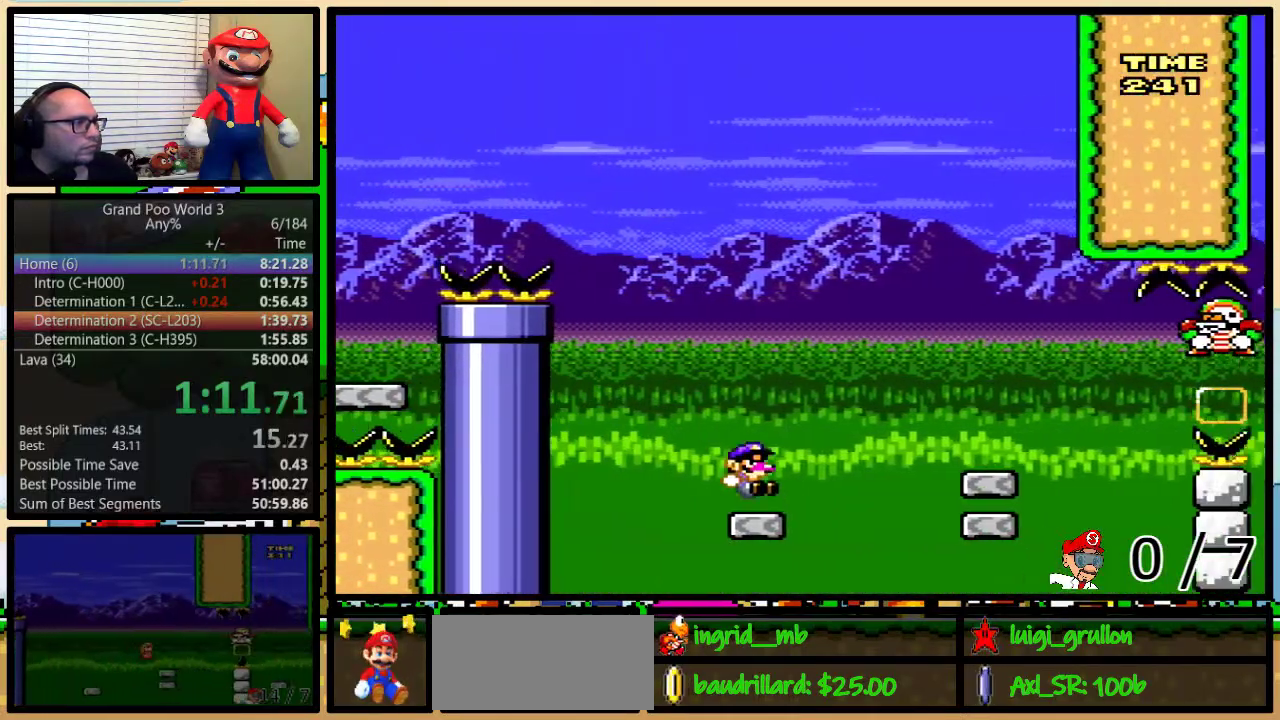
Gameplay with a controller (Nintendo layout); each line is a JSON object with the inputs held at the frame after it. "events" lists button and stick changes between this image and that frame as [ms after this image, input, new state], when the widget could be followed in between. Not read: L3 R3.
{"buttons": ["Y", "DPAD_LEFT"], "events": [[83, "A", "down"], [150, "A", "up"], [383, "DPAD_LEFT", "down"], [383, "DPAD_RIGHT", "up"], [383, "DPAD_UP", "up"]]}
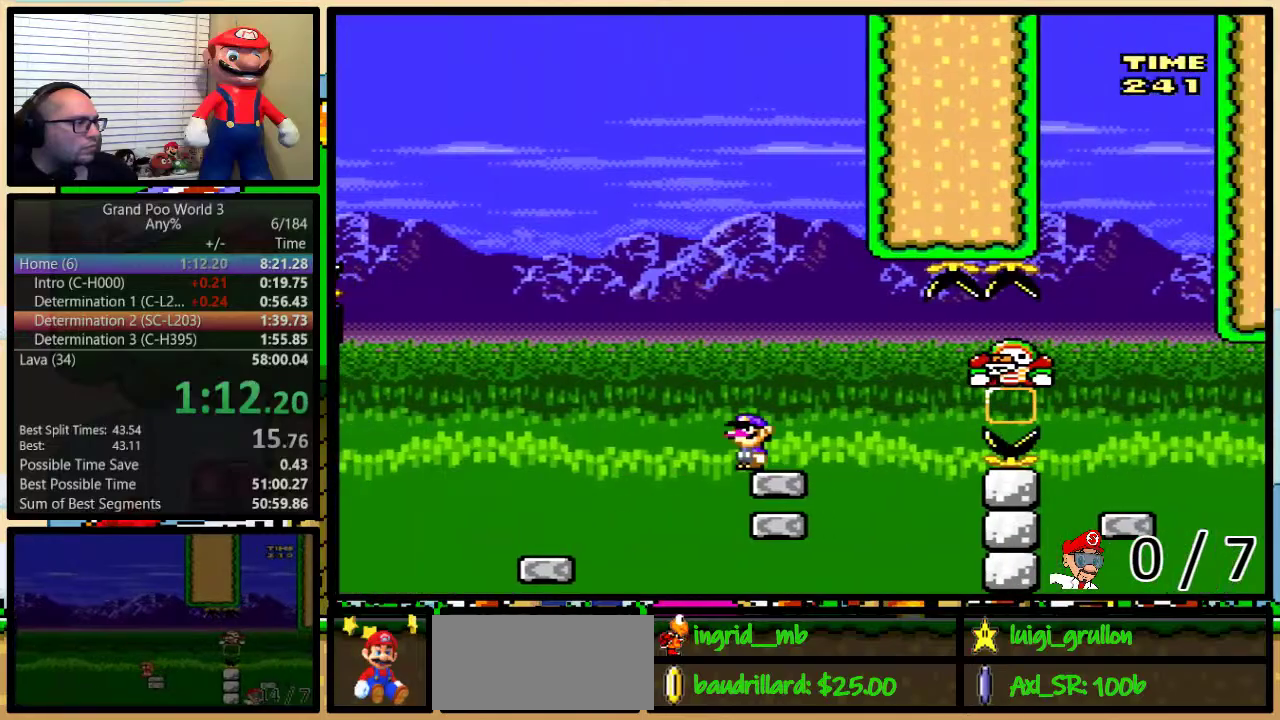
{"buttons": ["Y", "DPAD_UP", "DPAD_RIGHT"], "events": [[17, "DPAD_LEFT", "up"], [417, "DPAD_RIGHT", "down"], [450, "DPAD_UP", "down"]]}
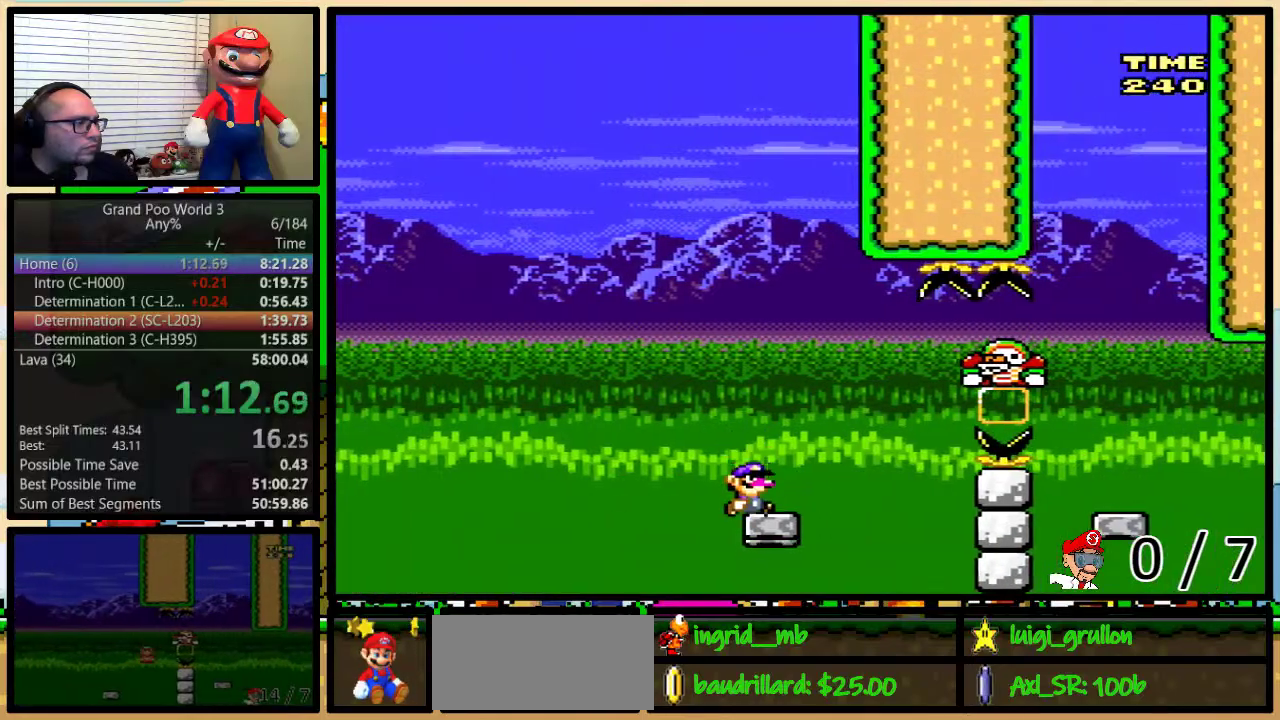
{"buttons": ["A", "Y", "DPAD_UP", "DPAD_RIGHT"], "events": [[250, "A", "down"], [317, "A", "up"], [417, "A", "down"]]}
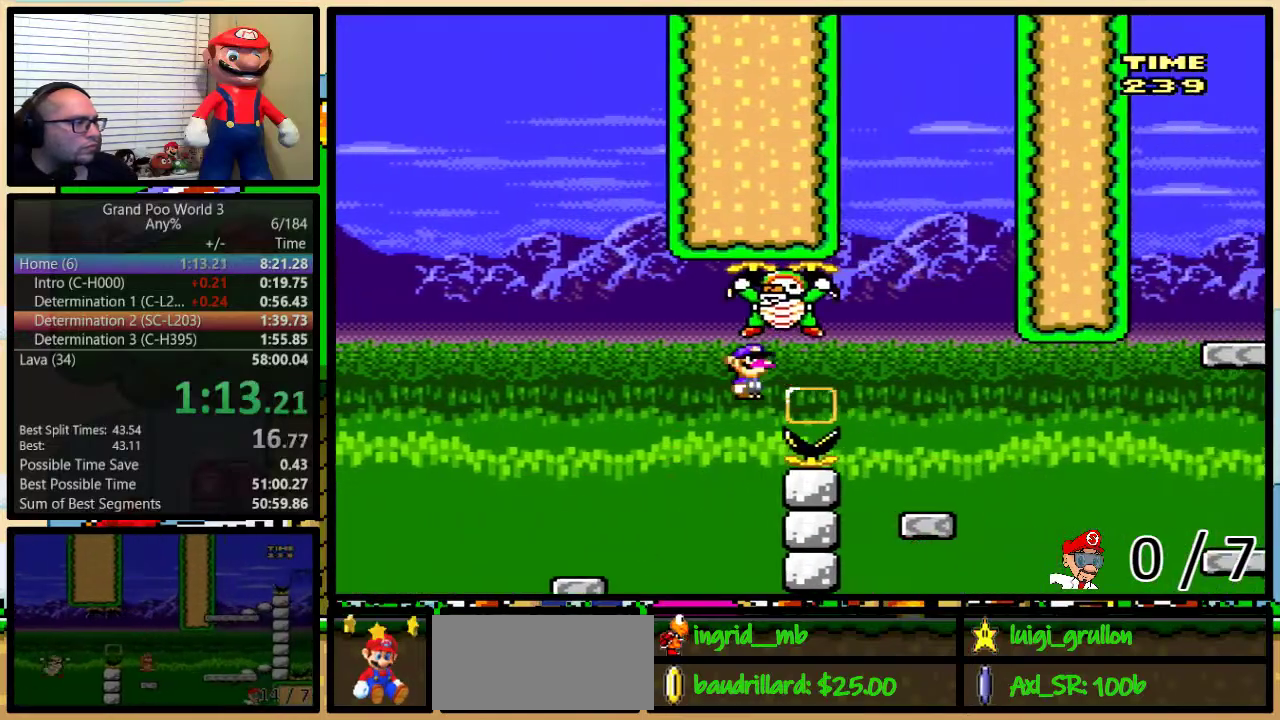
{"buttons": ["A", "Y", "DPAD_UP", "DPAD_RIGHT"], "events": [[200, "A", "up"], [233, "DPAD_UP", "up"], [267, "DPAD_LEFT", "down"], [267, "DPAD_RIGHT", "up"], [350, "DPAD_LEFT", "up"], [350, "DPAD_RIGHT", "down"], [417, "DPAD_UP", "down"], [483, "A", "down"]]}
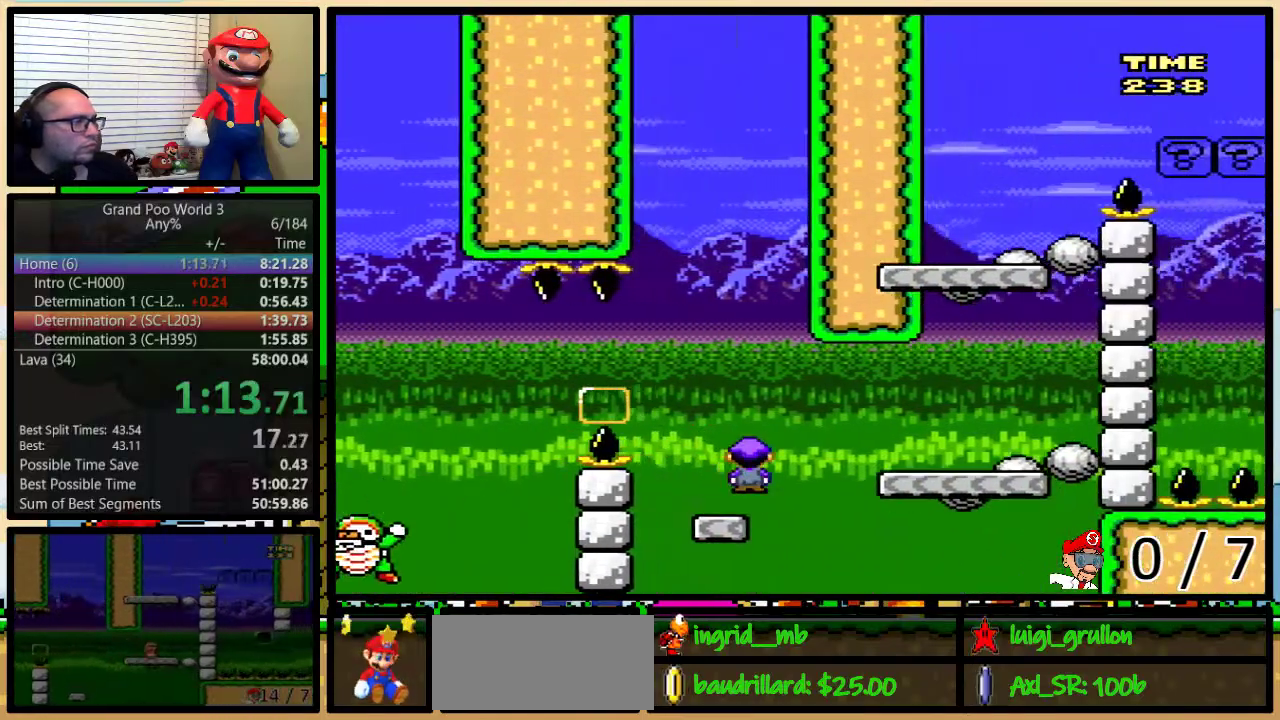
{"buttons": ["B", "Y", "DPAD_LEFT"], "events": [[33, "A", "up"], [383, "B", "down"], [417, "DPAD_LEFT", "down"], [417, "DPAD_RIGHT", "up"], [417, "DPAD_UP", "up"]]}
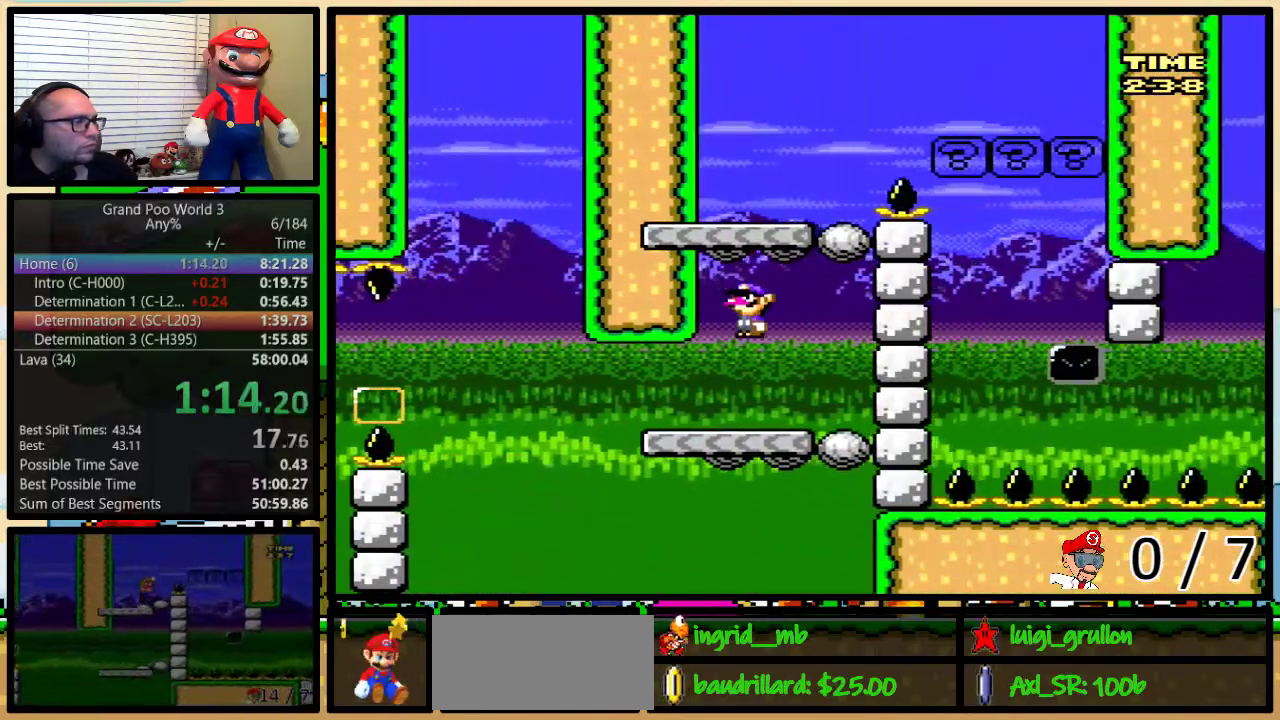
{"buttons": ["B", "Y", "DPAD_UP", "DPAD_RIGHT"], "events": [[50, "DPAD_LEFT", "up"], [83, "DPAD_RIGHT", "down"], [117, "B", "up"], [150, "DPAD_UP", "down"], [317, "B", "down"]]}
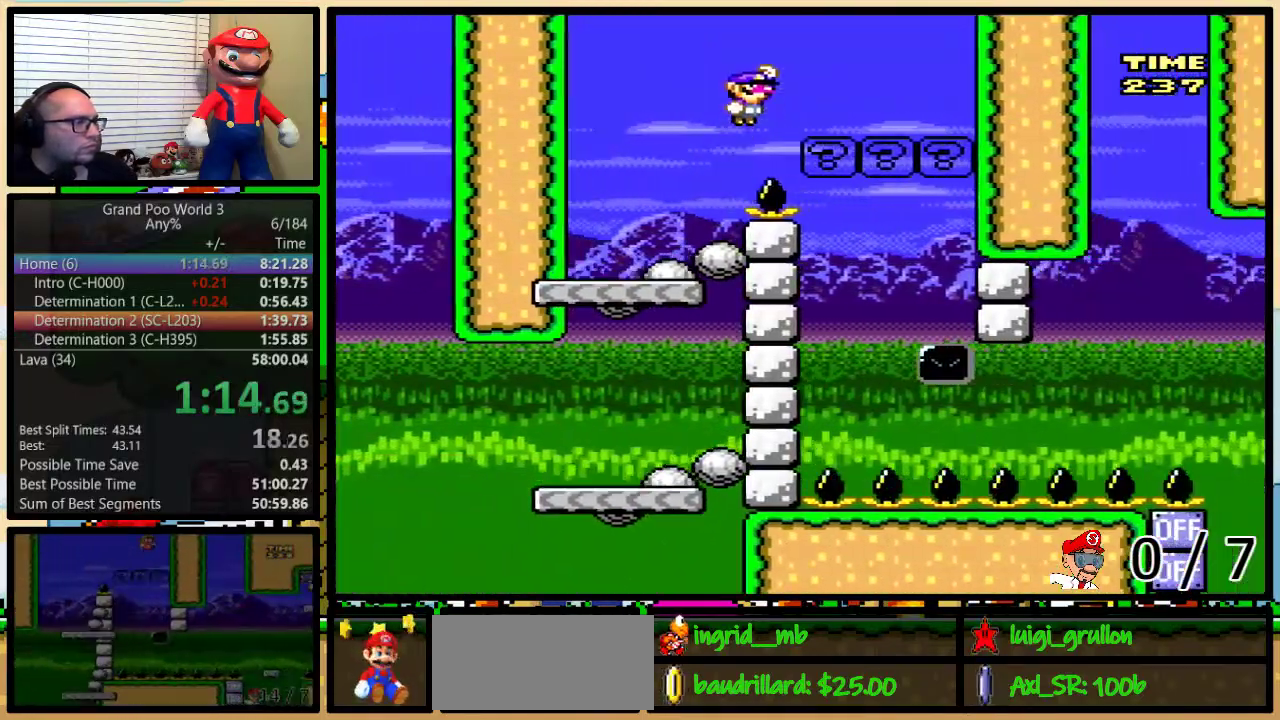
{"buttons": ["B", "Y"], "events": [[417, "DPAD_RIGHT", "up"], [417, "DPAD_UP", "up"]]}
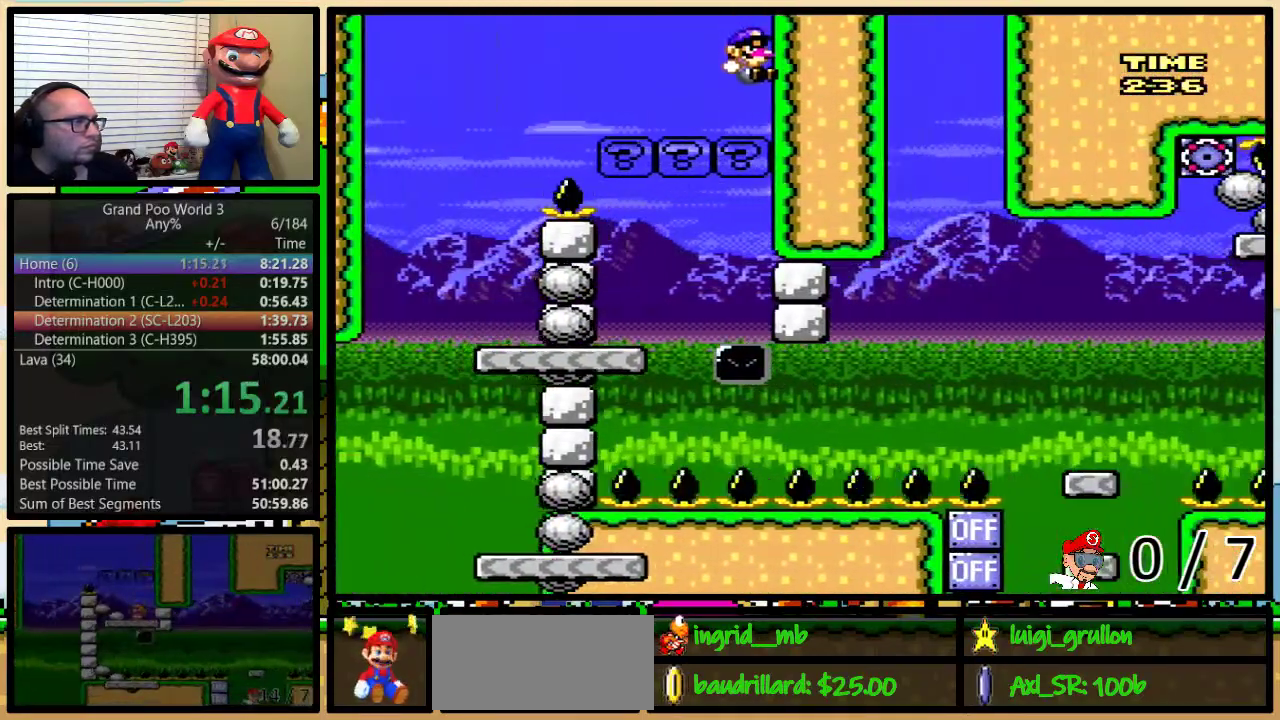
{"buttons": ["Y", "DPAD_LEFT"], "events": [[67, "B", "up"], [67, "DPAD_LEFT", "down"]]}
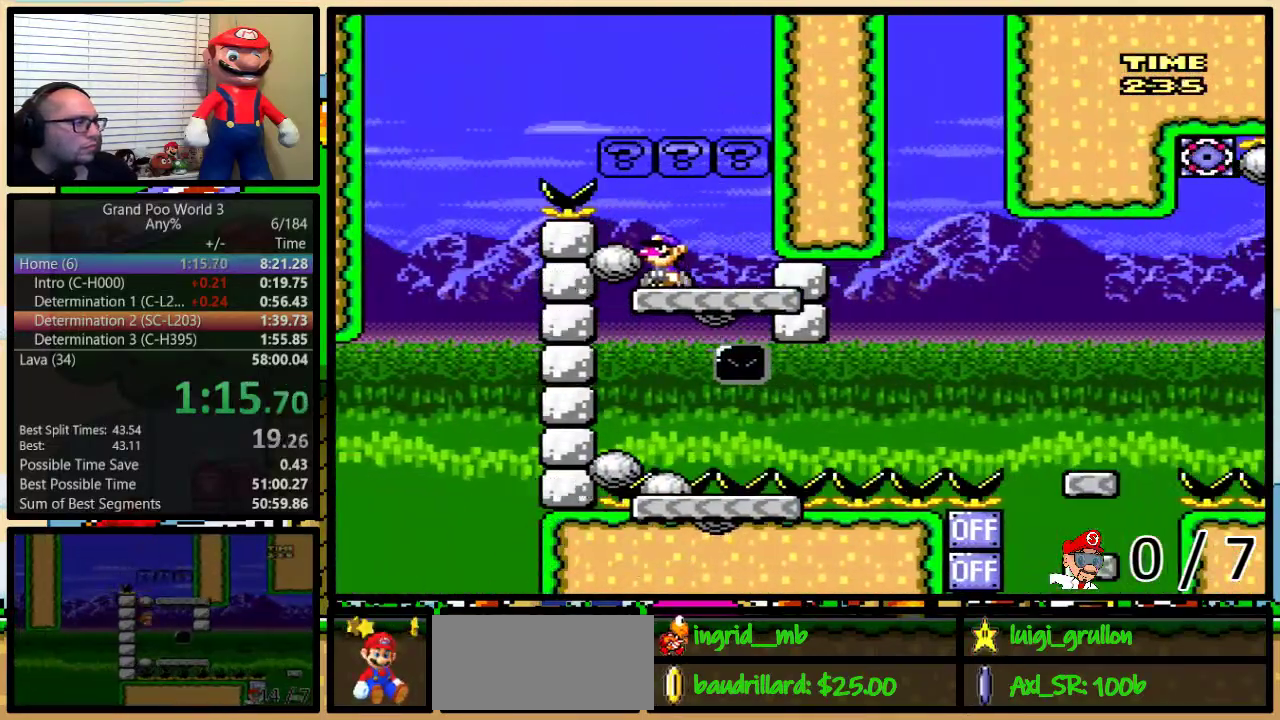
{"buttons": ["Y", "DPAD_UP", "DPAD_RIGHT"], "events": [[200, "DPAD_LEFT", "up"], [233, "DPAD_RIGHT", "down"], [433, "DPAD_UP", "down"]]}
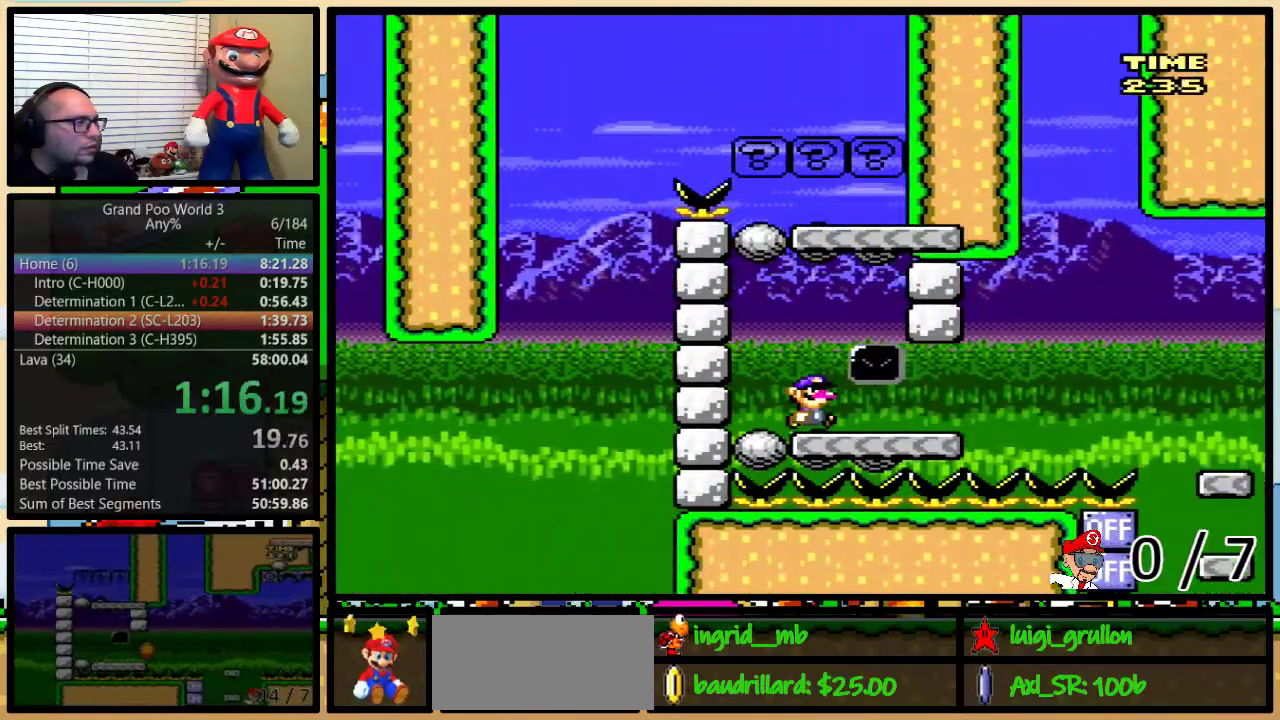
{"buttons": ["Y", "DPAD_UP", "DPAD_RIGHT"], "events": []}
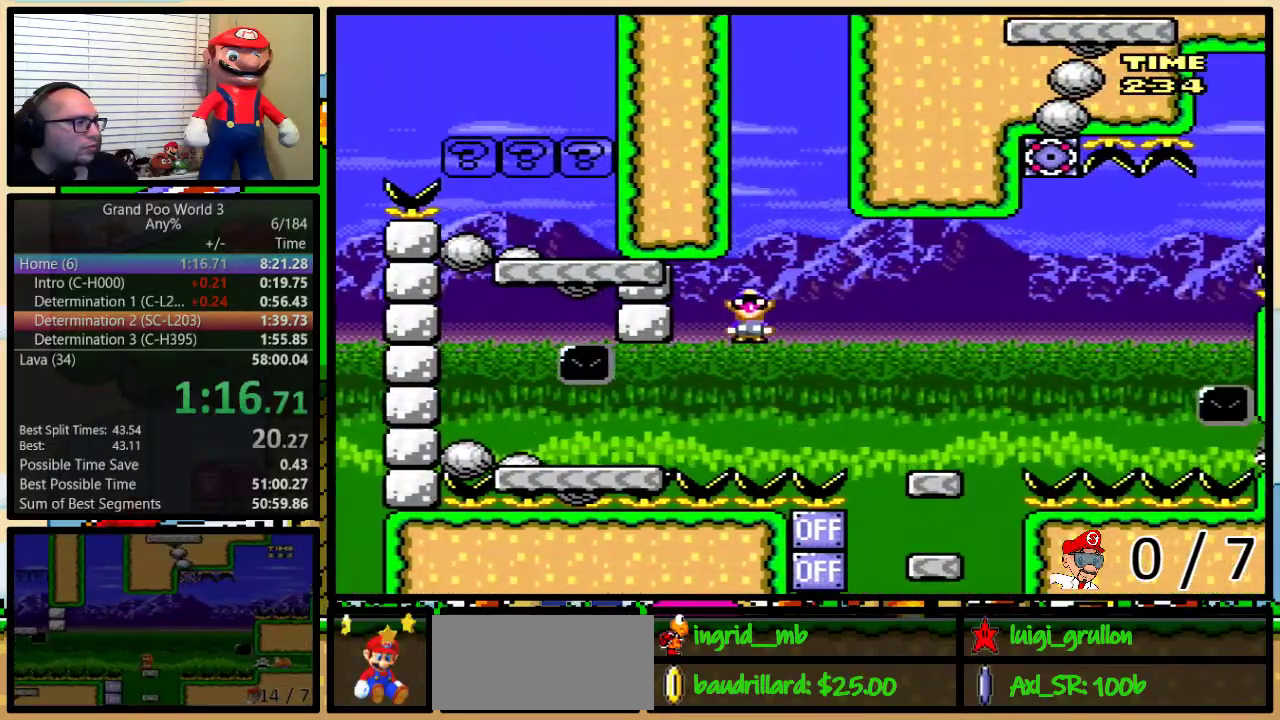
{"buttons": ["A", "Y", "DPAD_UP", "DPAD_RIGHT"], "events": [[417, "A", "down"]]}
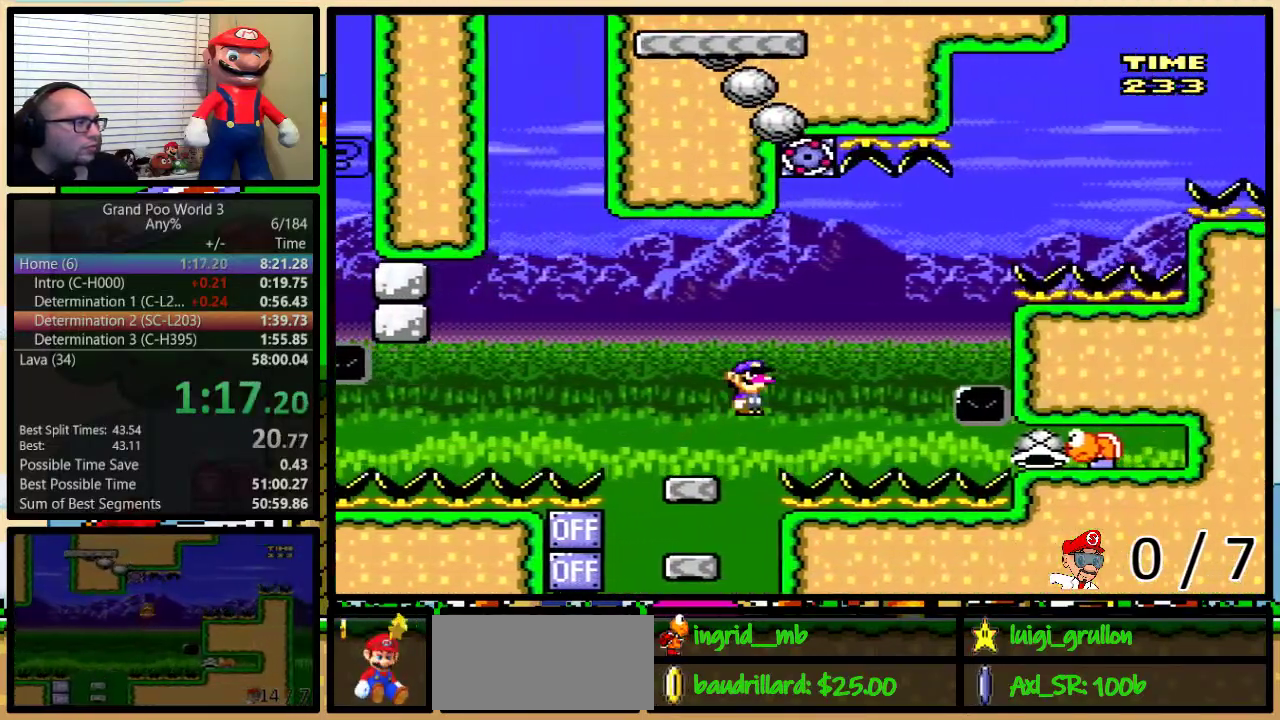
{"buttons": ["A", "Y", "DPAD_LEFT"], "events": [[117, "DPAD_UP", "up"], [167, "DPAD_LEFT", "down"], [167, "DPAD_RIGHT", "up"], [283, "DPAD_LEFT", "up"], [467, "DPAD_LEFT", "down"]]}
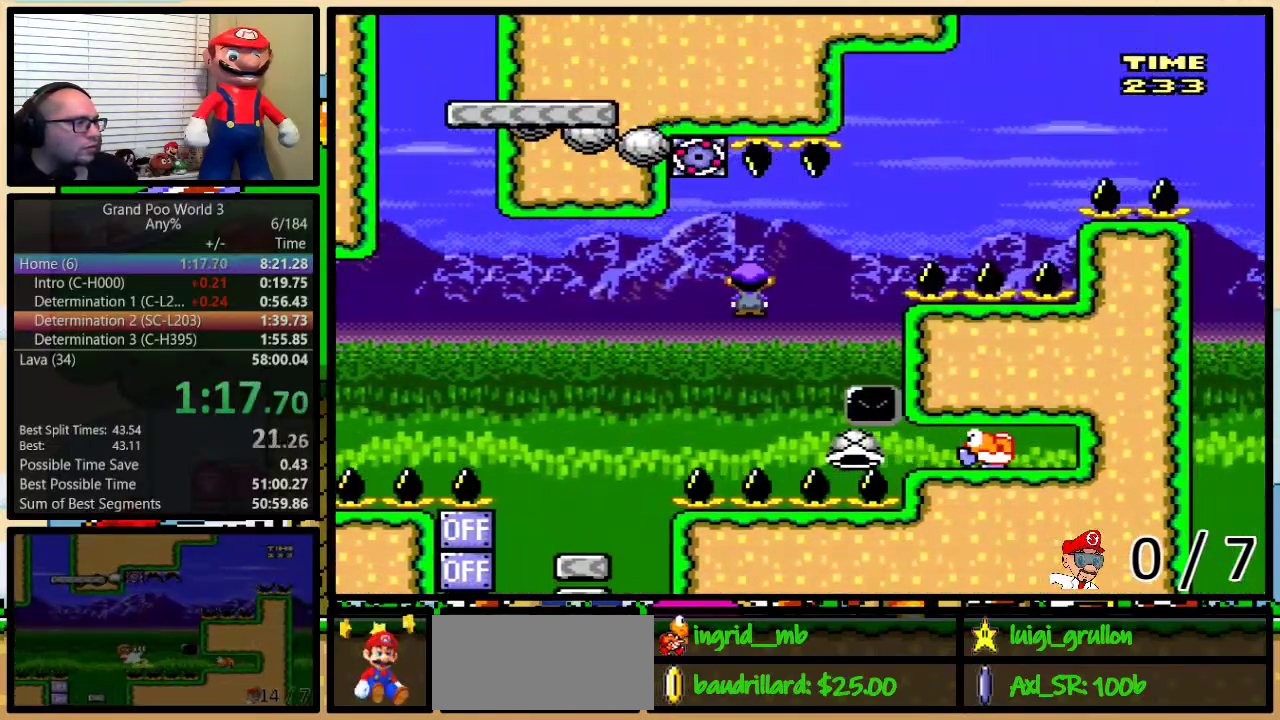
{"buttons": ["Y", "DPAD_RIGHT"], "events": [[33, "DPAD_LEFT", "up"], [133, "DPAD_LEFT", "down"], [417, "DPAD_LEFT", "up"], [417, "DPAD_RIGHT", "down"], [483, "A", "up"]]}
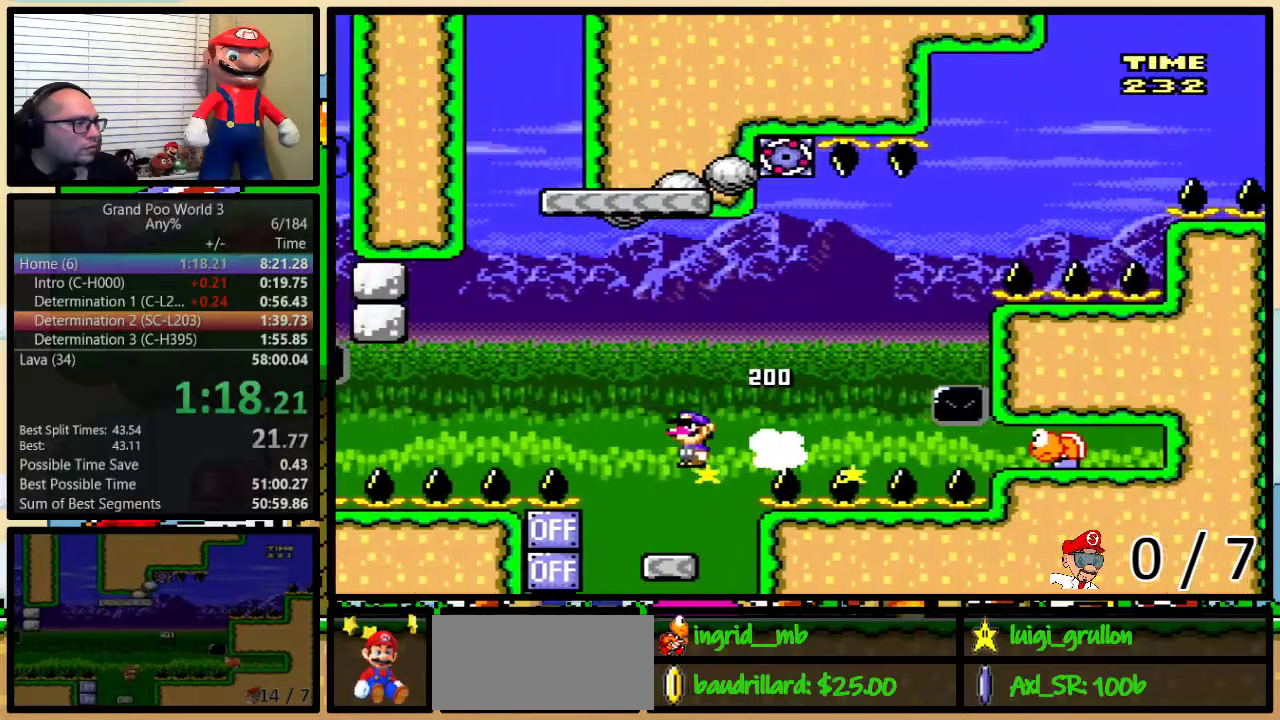
{"buttons": ["B", "Y", "DPAD_UP", "DPAD_RIGHT"], "events": [[83, "DPAD_RIGHT", "up"], [217, "DPAD_RIGHT", "down"], [217, "DPAD_UP", "down"], [250, "B", "down"]]}
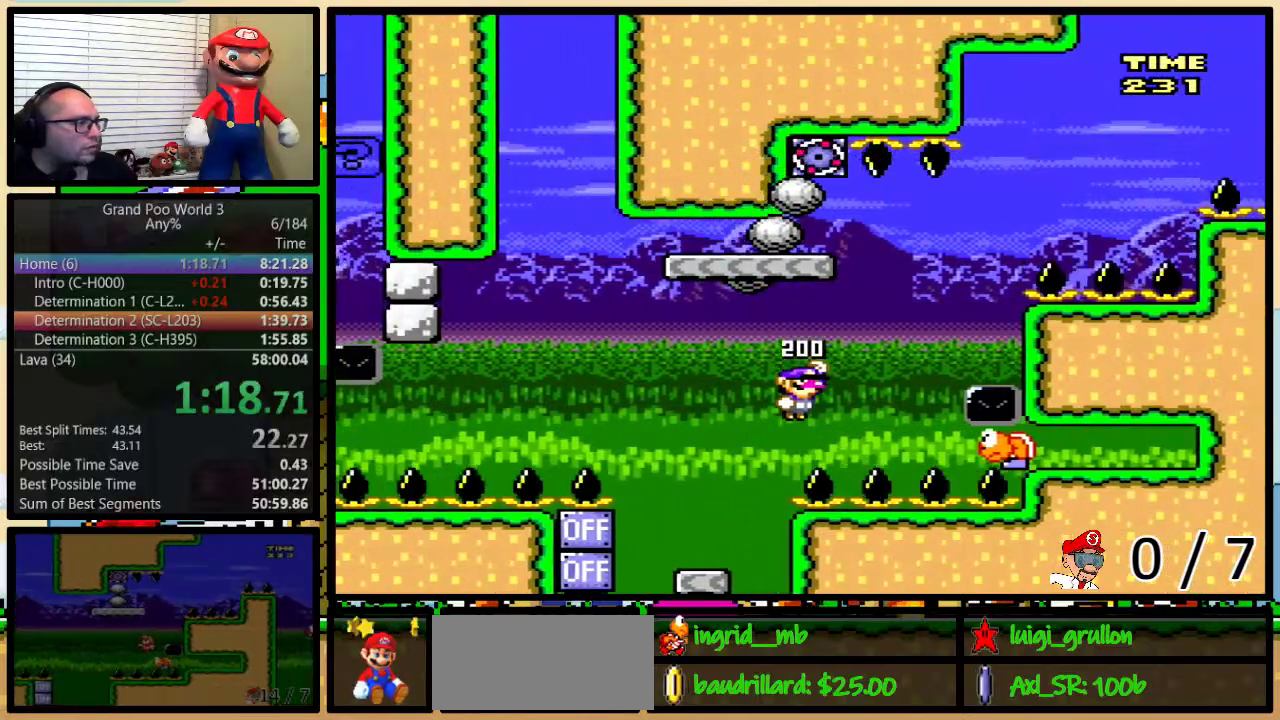
{"buttons": ["B", "Y", "DPAD_RIGHT"], "events": [[67, "DPAD_UP", "up"], [233, "DPAD_LEFT", "down"], [233, "DPAD_RIGHT", "up"], [300, "DPAD_UP", "down"], [450, "DPAD_LEFT", "up"], [450, "DPAD_RIGHT", "down"], [483, "DPAD_UP", "up"]]}
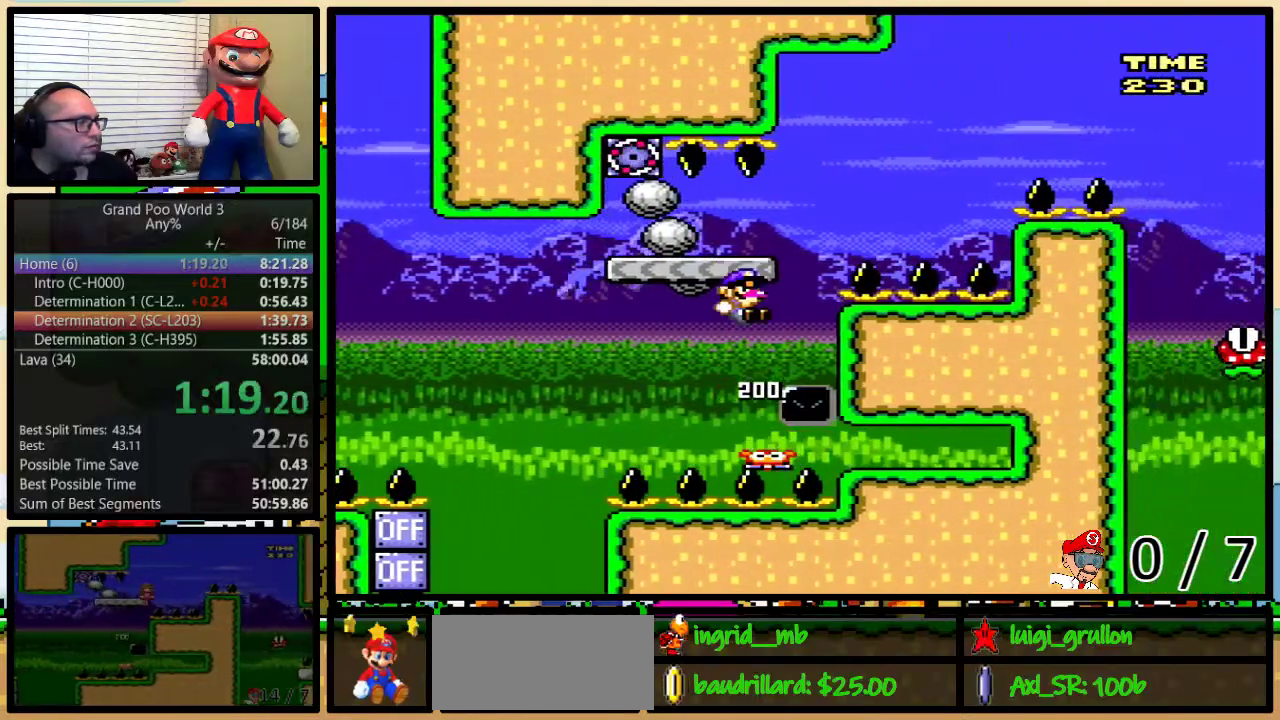
{"buttons": ["A", "Y", "DPAD_UP", "DPAD_RIGHT"], "events": [[183, "DPAD_UP", "down"], [233, "B", "up"], [383, "A", "down"]]}
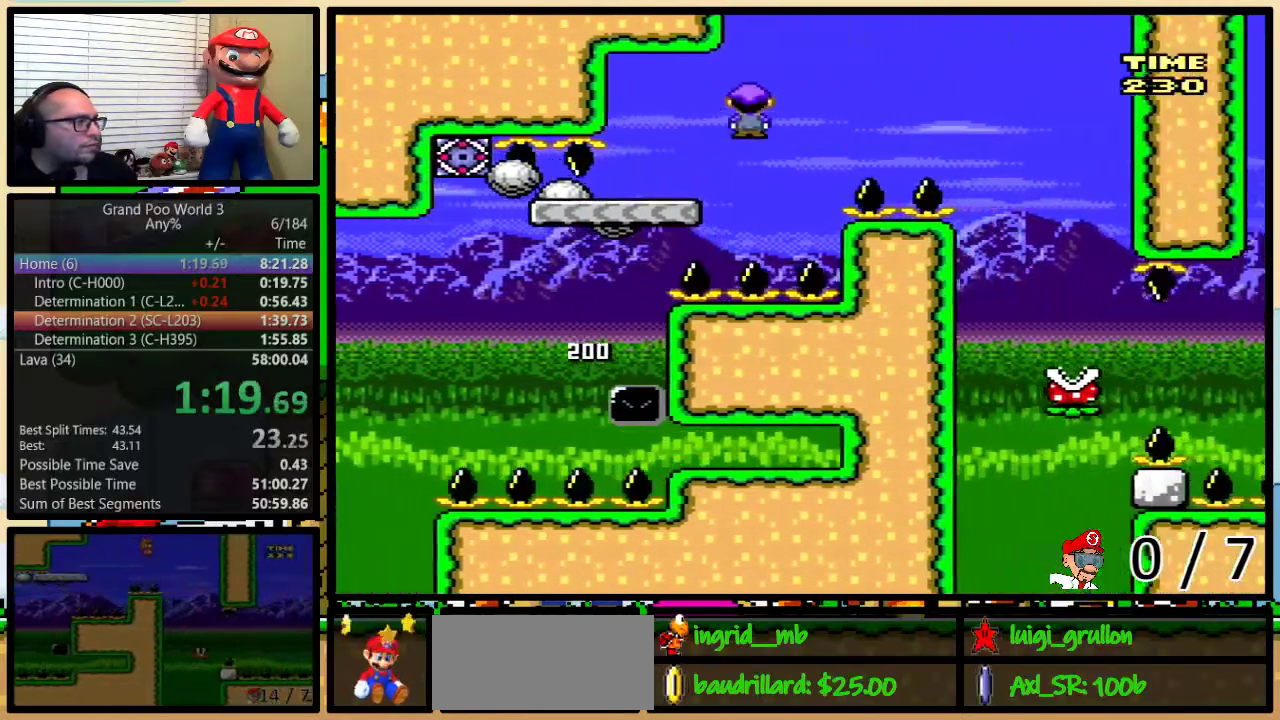
{"buttons": ["Y", "DPAD_LEFT"], "events": [[117, "A", "up"], [267, "A", "down"], [317, "A", "up"], [500, "DPAD_LEFT", "down"], [500, "DPAD_RIGHT", "up"], [500, "DPAD_UP", "up"]]}
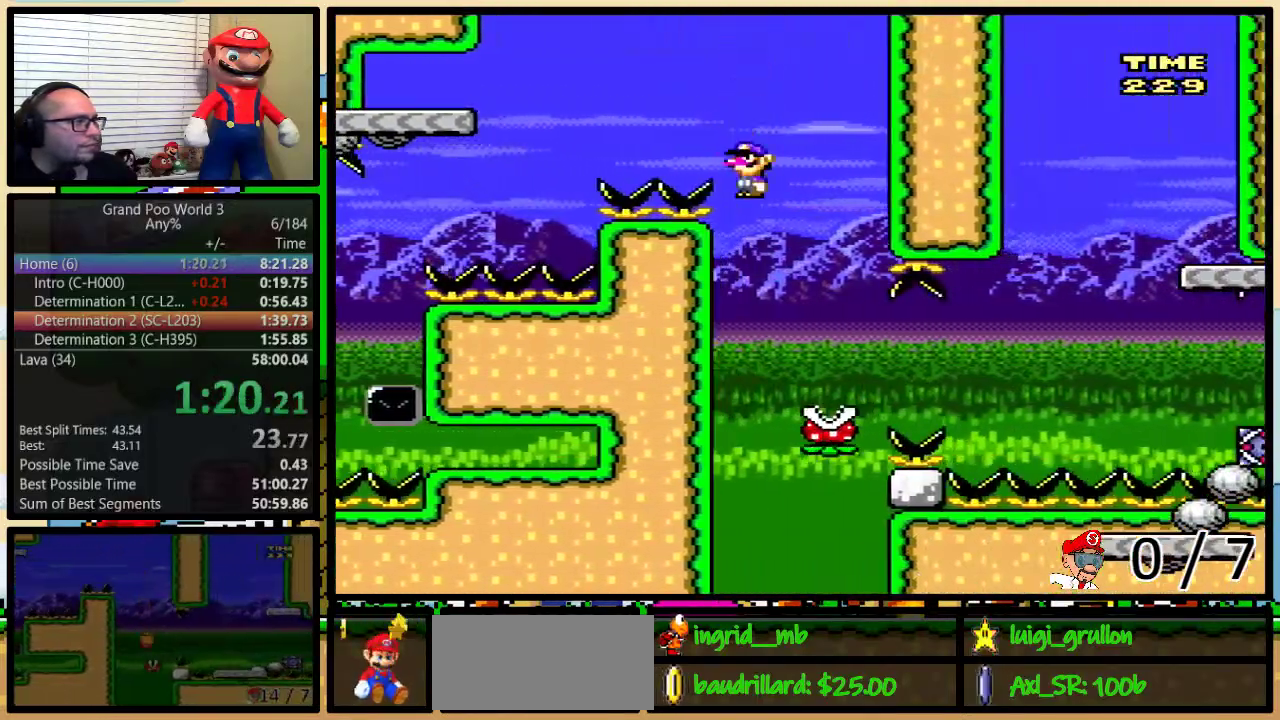
{"buttons": ["A", "Y", "DPAD_UP", "DPAD_RIGHT"], "events": [[100, "DPAD_LEFT", "up"], [133, "DPAD_RIGHT", "down"], [267, "DPAD_UP", "down"], [467, "A", "down"]]}
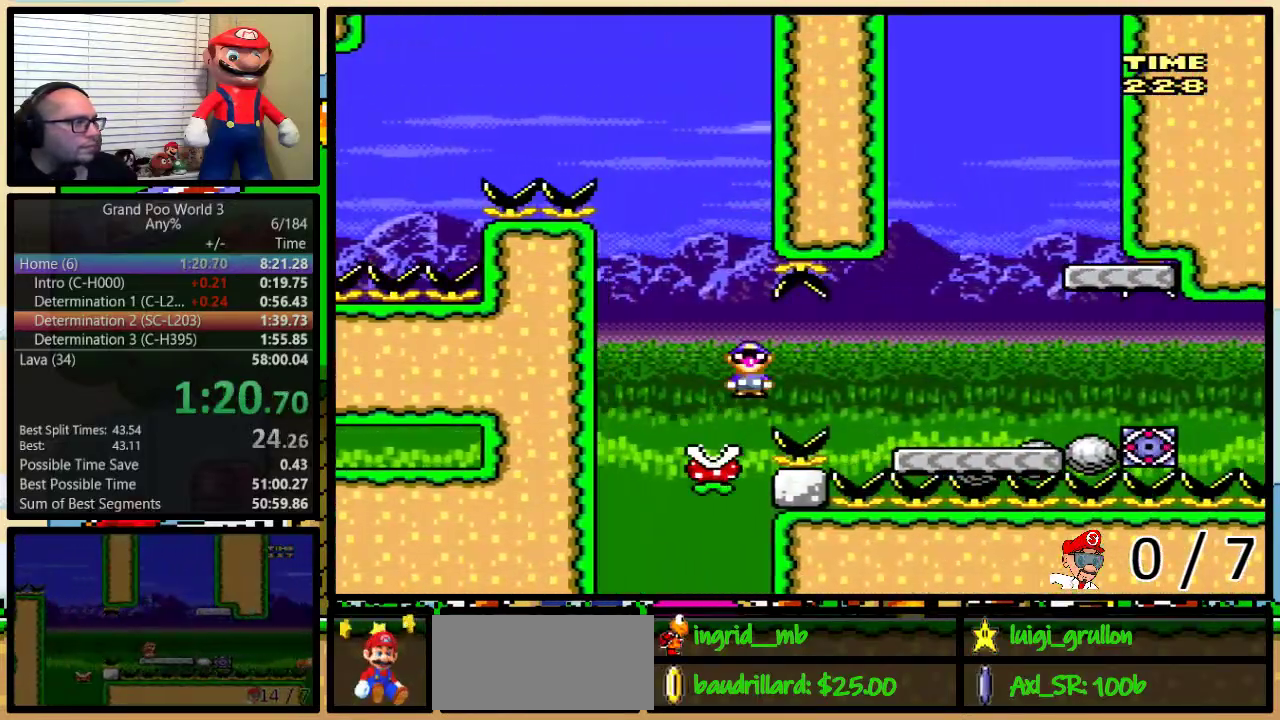
{"buttons": ["B", "Y", "DPAD_UP", "DPAD_RIGHT"], "events": [[317, "A", "up"], [383, "B", "down"]]}
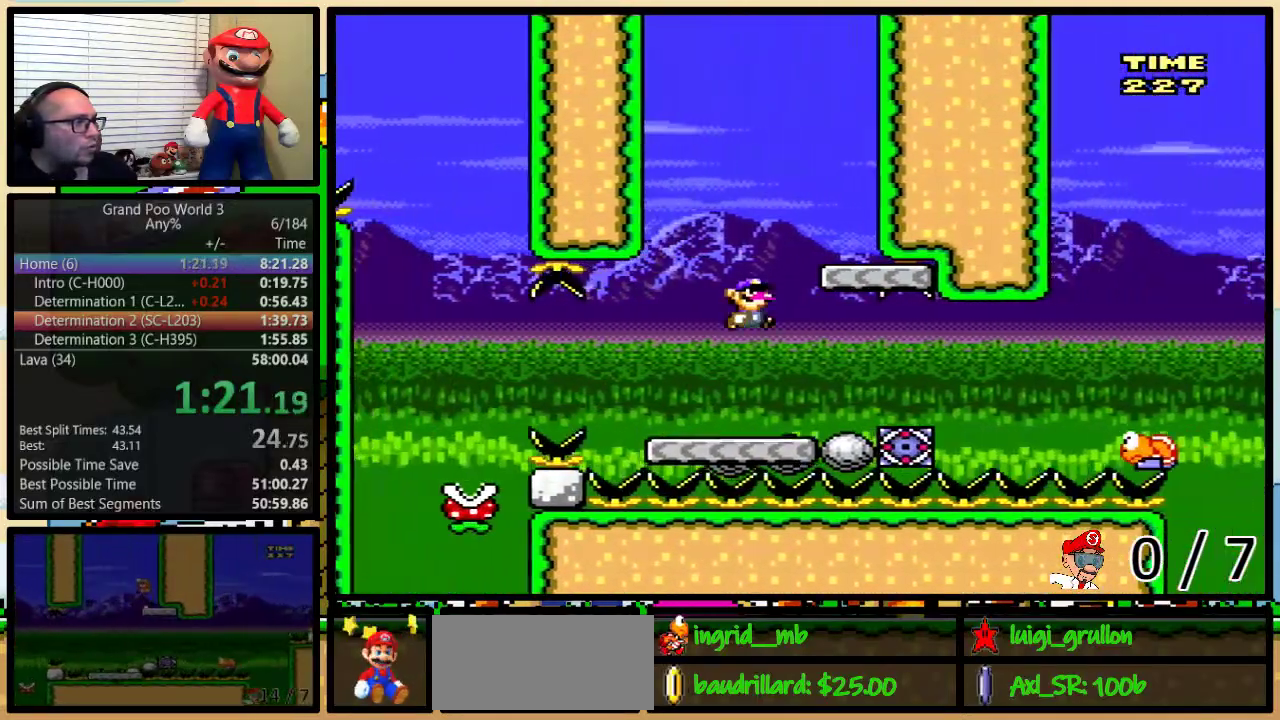
{"buttons": ["B", "Y", "DPAD_LEFT"], "events": [[83, "B", "up"], [83, "DPAD_UP", "up"], [150, "DPAD_RIGHT", "up"], [183, "DPAD_LEFT", "down"], [283, "B", "down"]]}
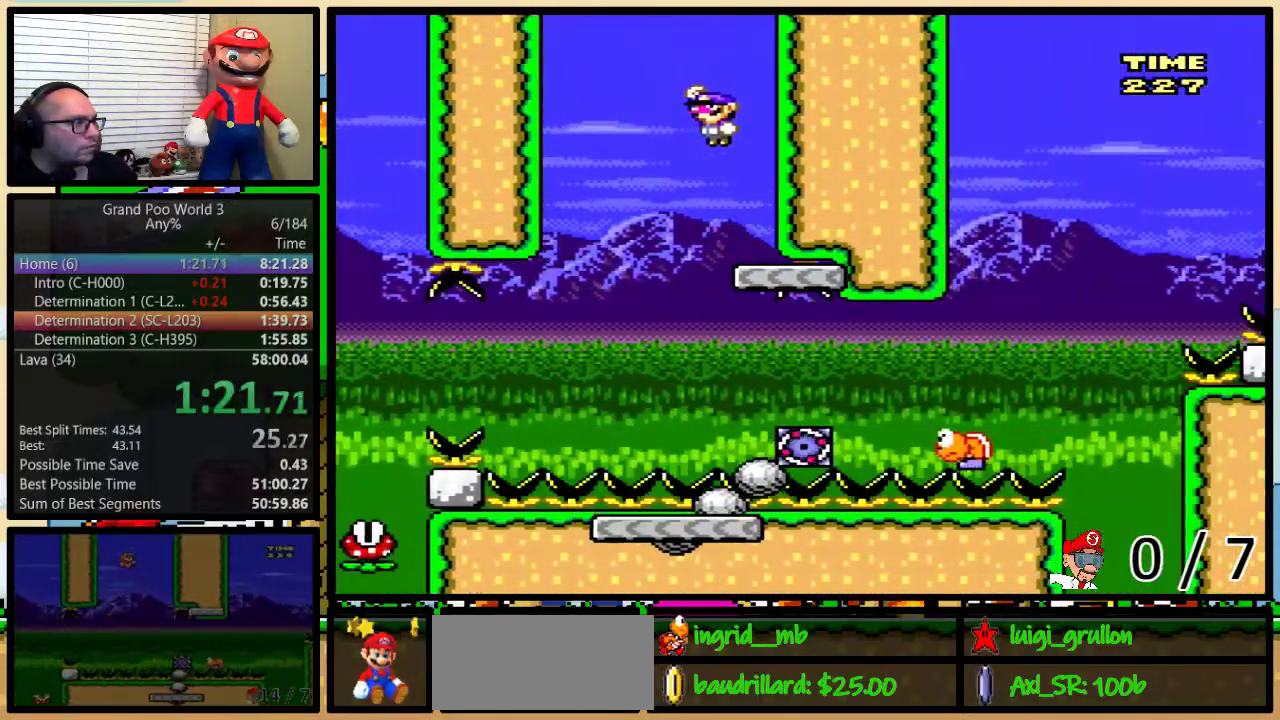
{"buttons": ["Y"], "events": [[117, "DPAD_UP", "down"], [133, "DPAD_LEFT", "up"], [133, "DPAD_RIGHT", "down"], [183, "B", "up"], [400, "DPAD_UP", "up"], [450, "DPAD_RIGHT", "up"]]}
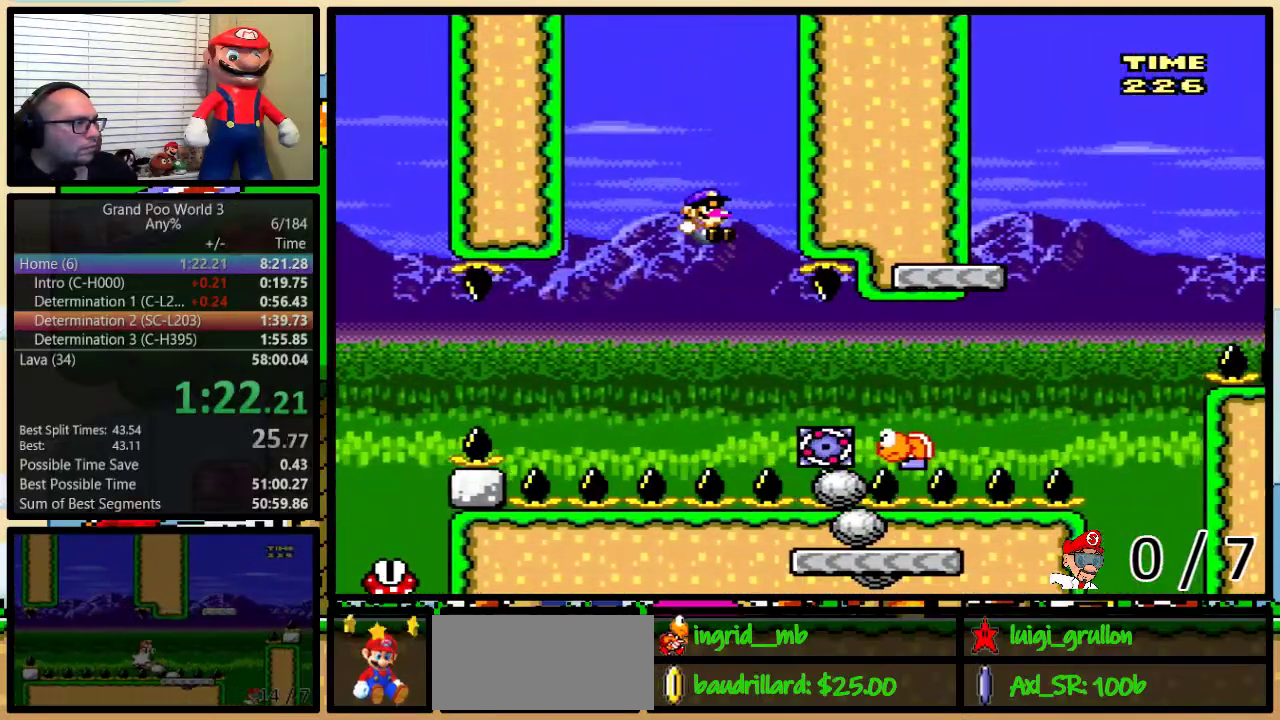
{"buttons": ["B", "Y", "DPAD_UP", "DPAD_RIGHT"], "events": [[50, "DPAD_RIGHT", "down"], [50, "DPAD_UP", "down"], [383, "B", "down"]]}
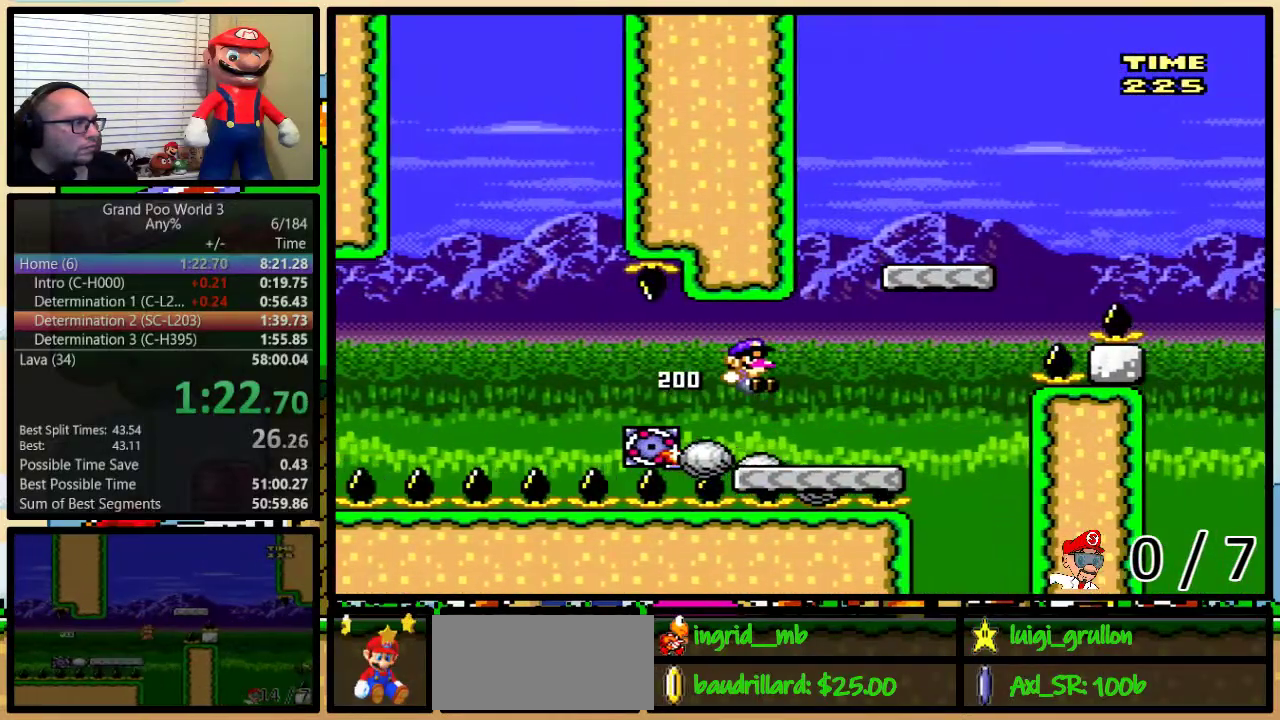
{"buttons": ["B", "Y", "DPAD_UP", "DPAD_RIGHT"], "events": [[117, "B", "up"], [233, "B", "down"]]}